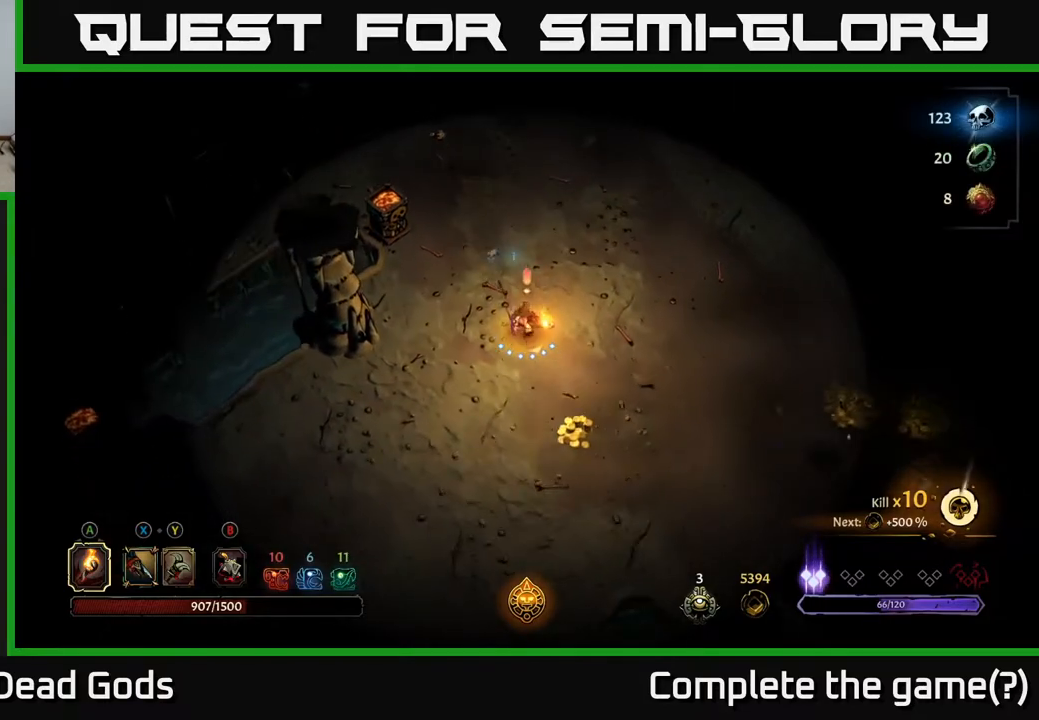
Gameplay with a controller (Xbox layout); each line is a JSON object with the inputs held at the frame after it. "events" lists button and stick changes between this image and that frame as [ms after this image, input, new state], when the widget could be followed in between.
{"buttons": [], "left_stick": "down-right", "right_stick": "center", "events": [[417, "left_stick", "down-right"]]}
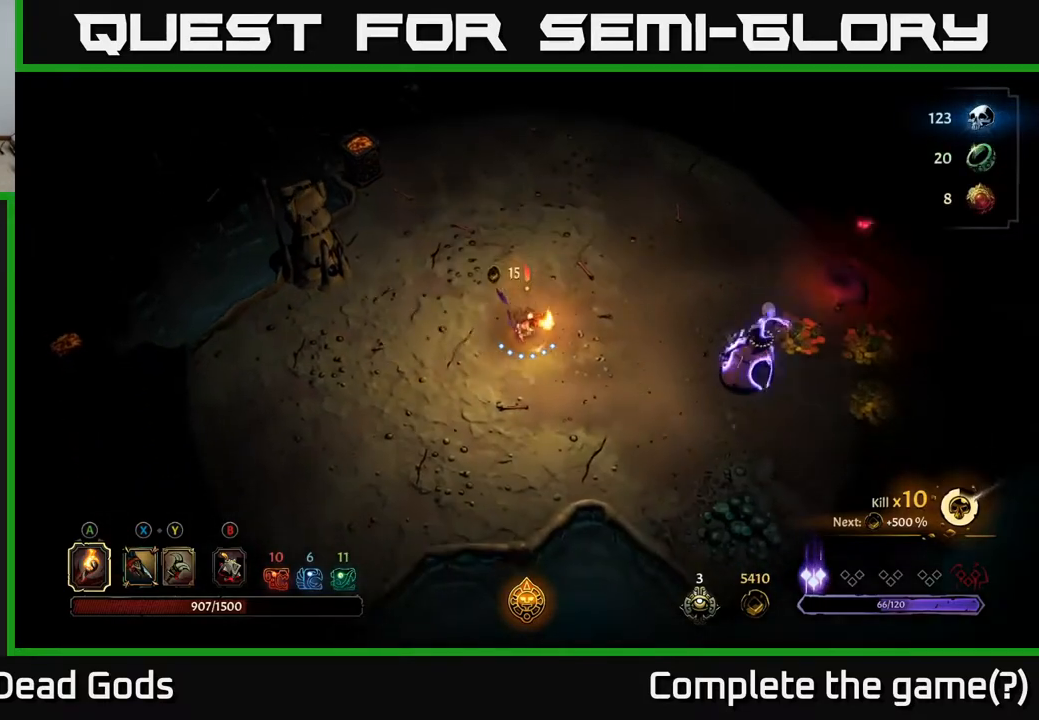
{"buttons": ["Y"], "left_stick": "right", "right_stick": "center", "events": [[83, "left_stick", "right"], [150, "Y", "down"], [233, "Y", "up"], [267, "Y", "down"]]}
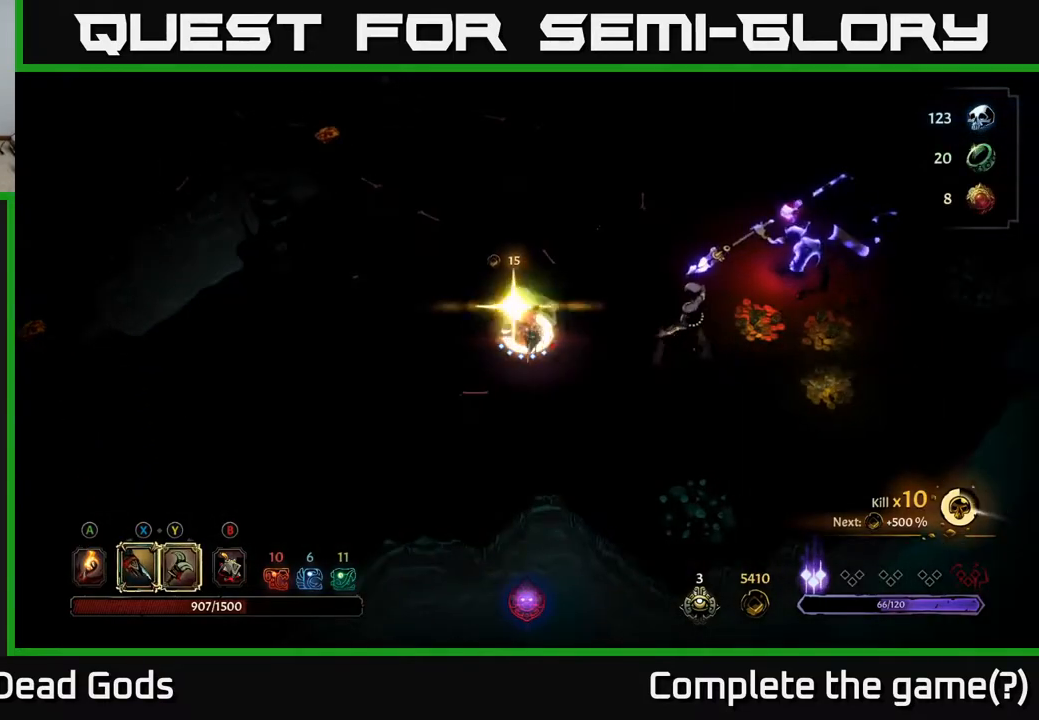
{"buttons": [], "left_stick": "center", "right_stick": "center", "events": [[117, "Y", "up"], [400, "left_stick", "center"]]}
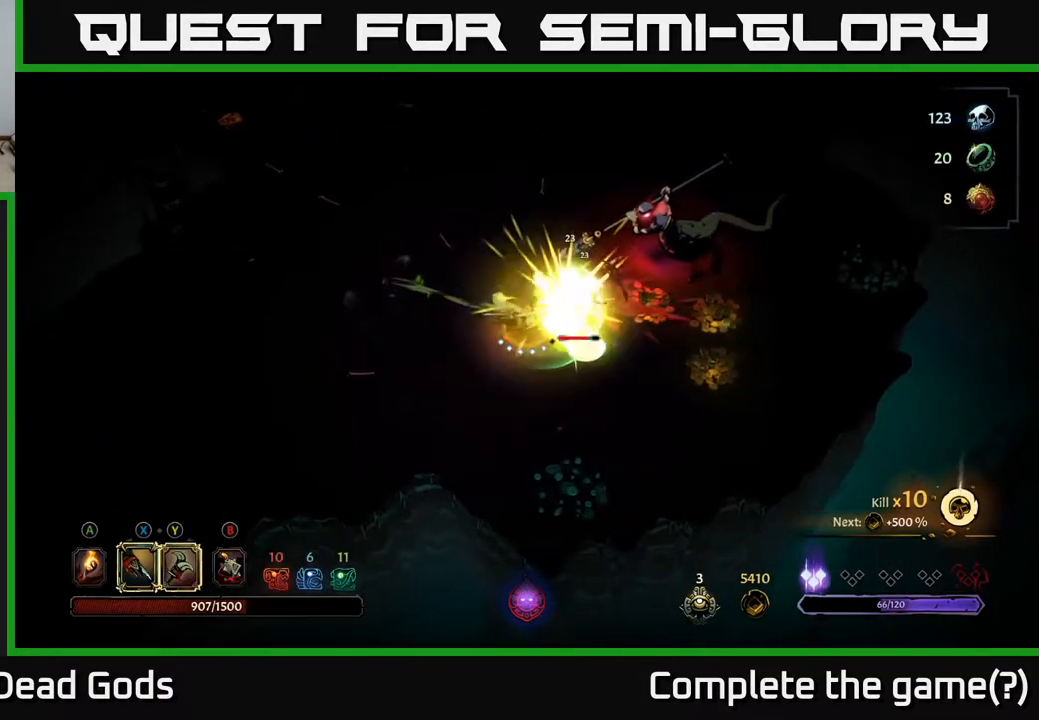
{"buttons": [], "left_stick": "right", "right_stick": "center", "events": [[50, "left_stick", "right"]]}
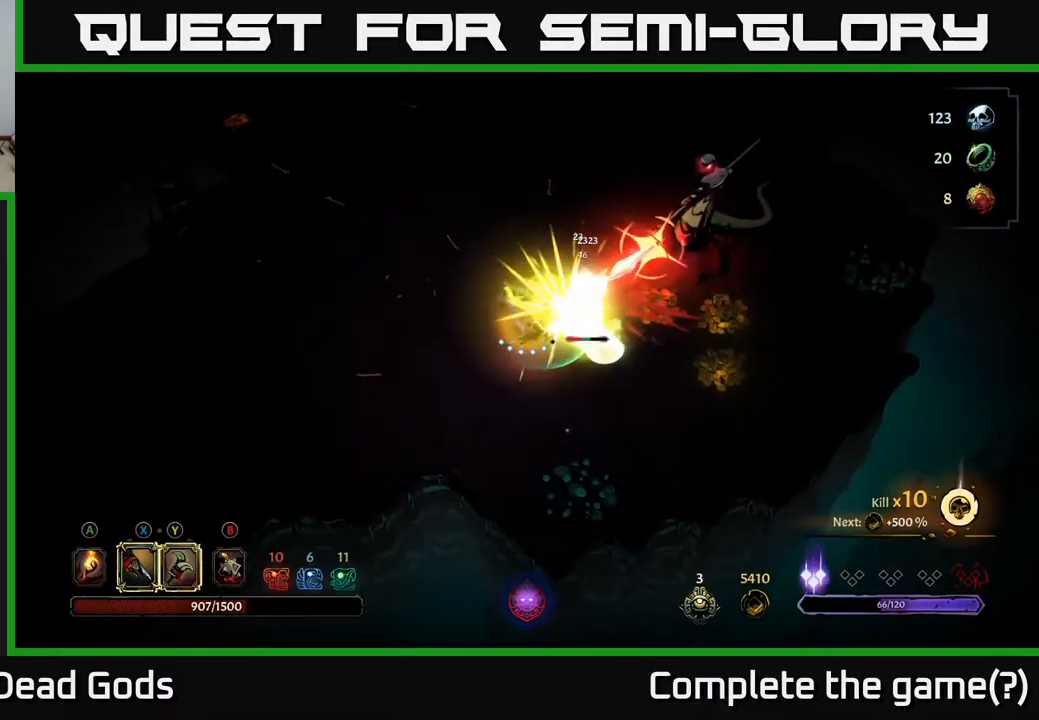
{"buttons": [], "left_stick": "right", "right_stick": "center", "events": [[150, "R2", "down"], [367, "R2", "up"]]}
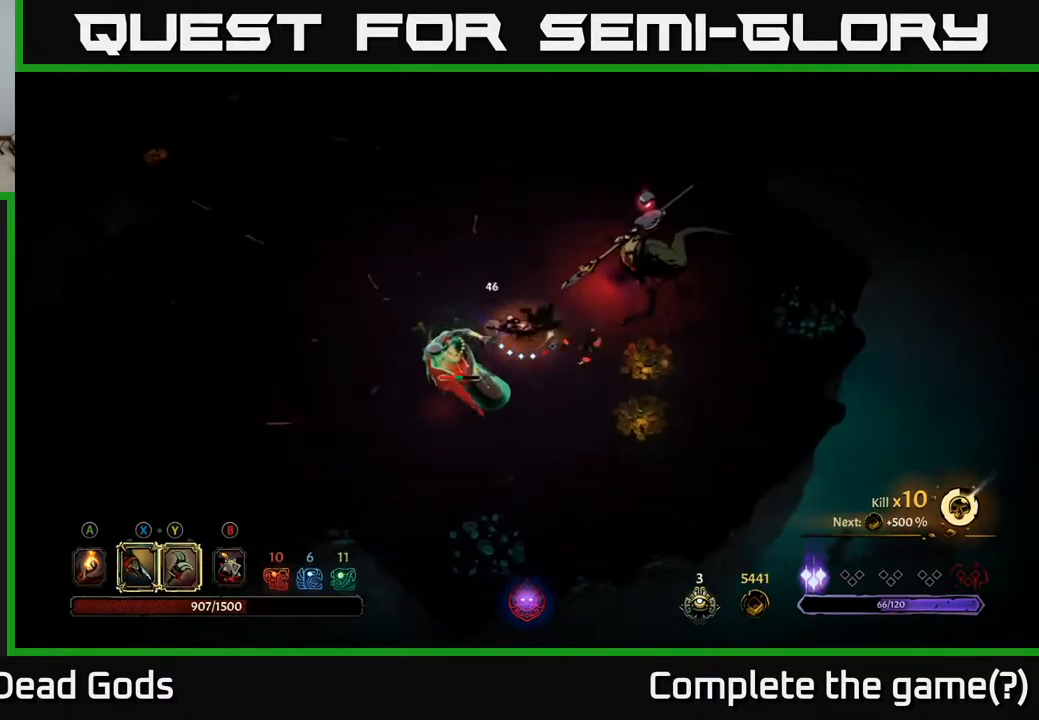
{"buttons": [], "left_stick": "down-right", "right_stick": "center", "events": [[150, "left_stick", "down-right"]]}
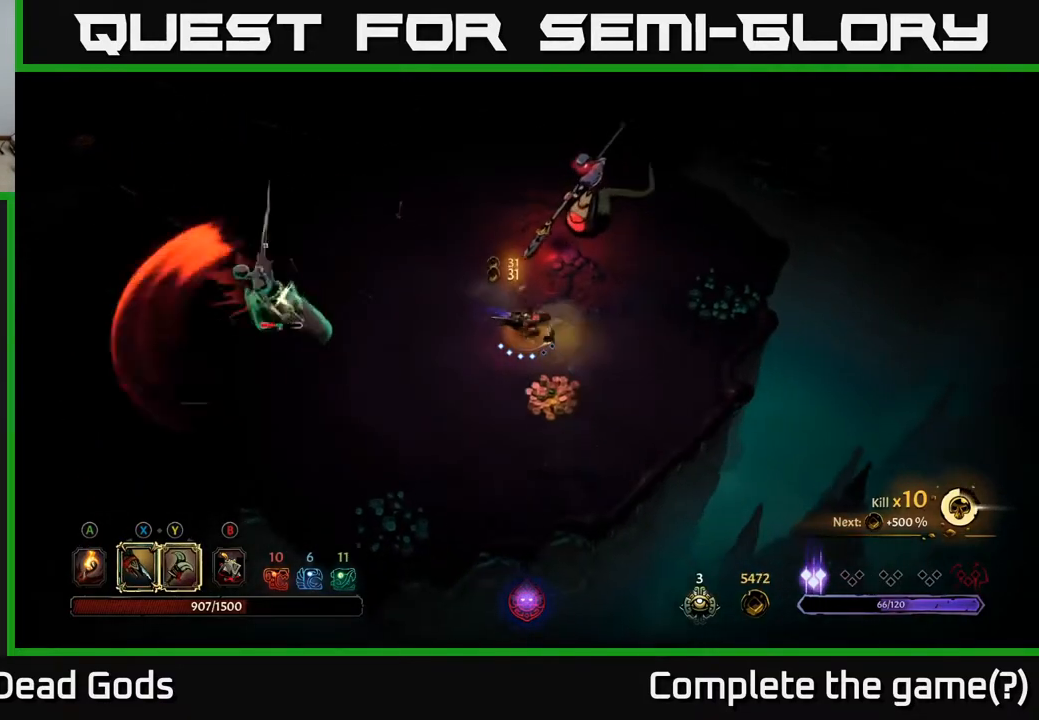
{"buttons": ["Y"], "left_stick": "up", "right_stick": "center", "events": [[183, "left_stick", "up-right"], [483, "left_stick", "up"], [500, "Y", "down"]]}
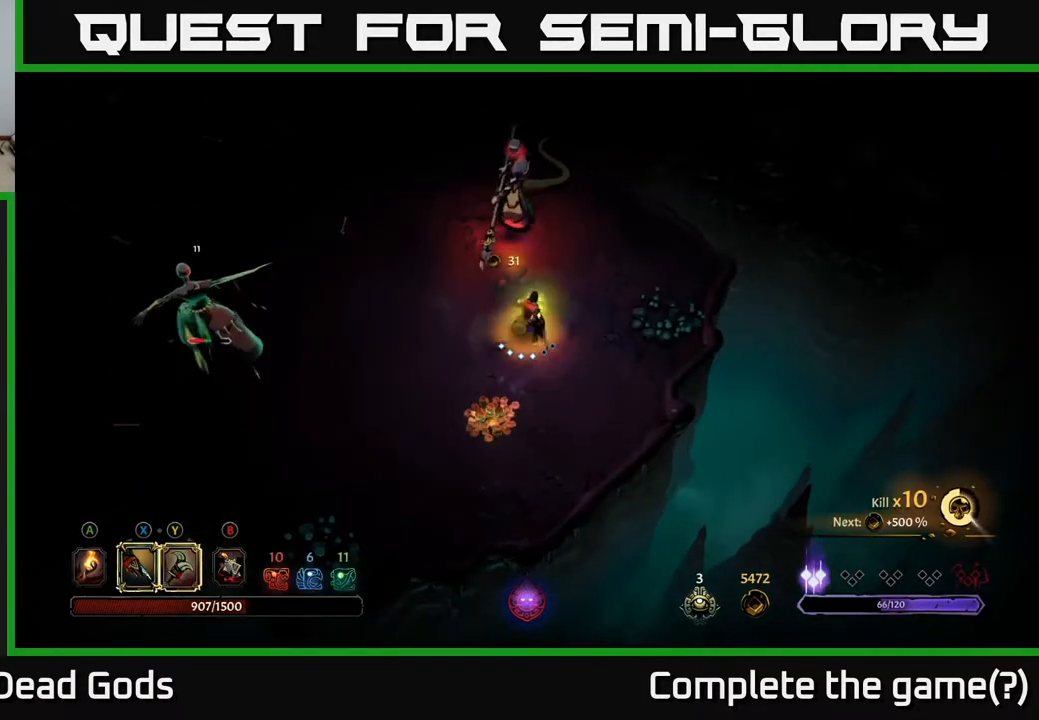
{"buttons": [], "left_stick": "up", "right_stick": "center", "events": [[383, "Y", "up"]]}
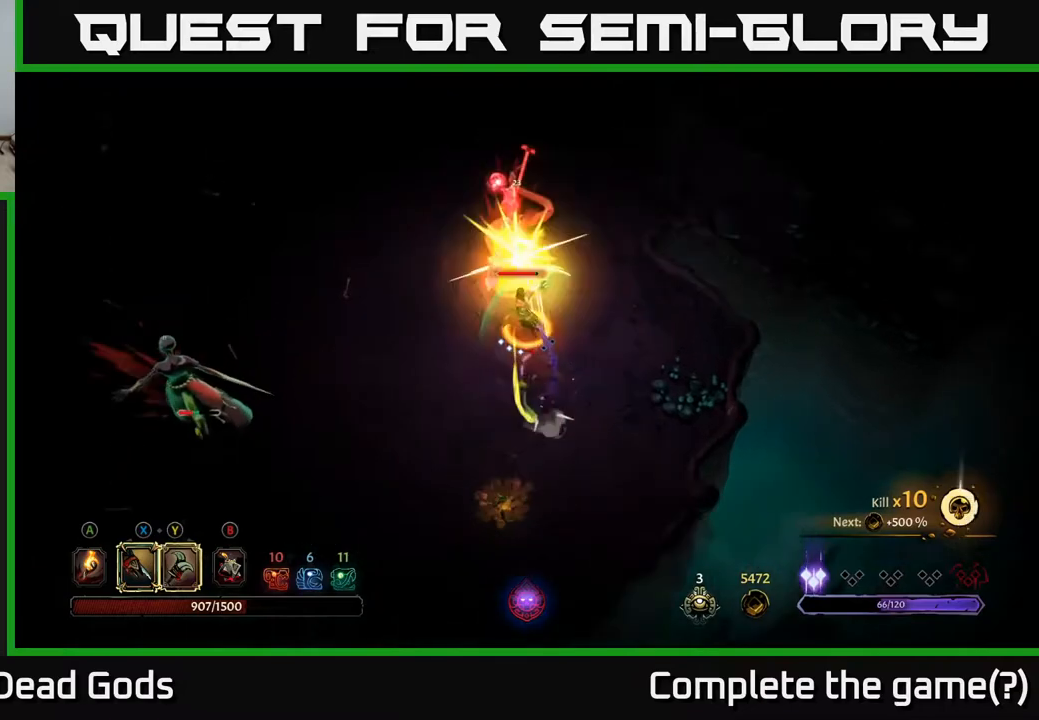
{"buttons": [], "left_stick": "up", "right_stick": "center", "events": []}
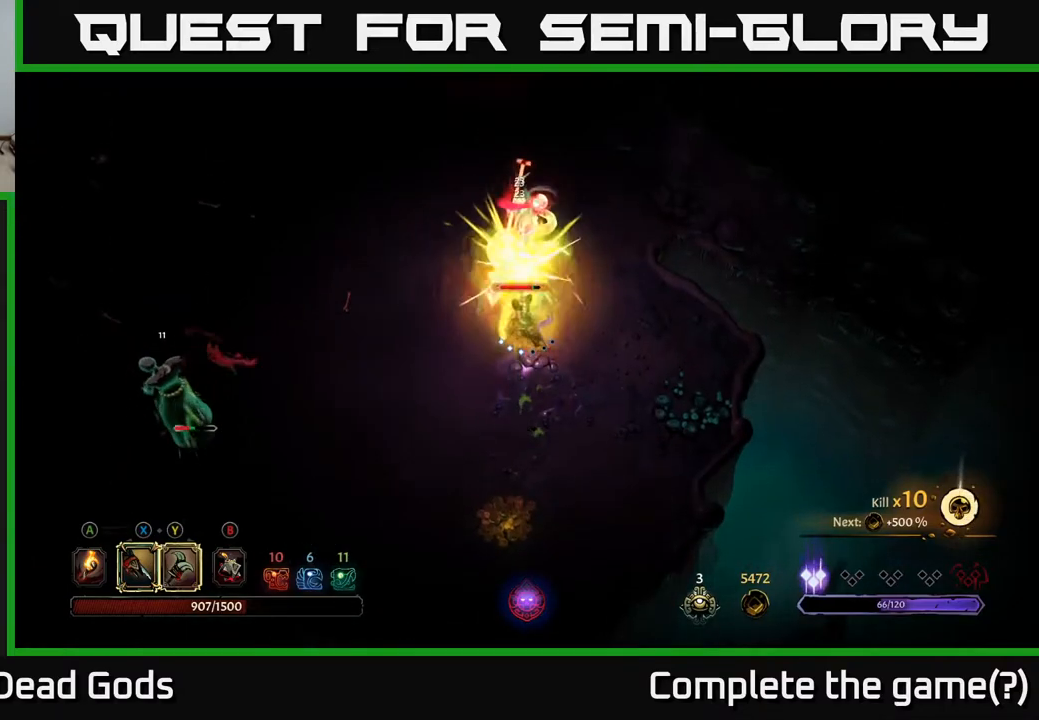
{"buttons": ["X"], "left_stick": "up", "right_stick": "center", "events": [[350, "X", "down"]]}
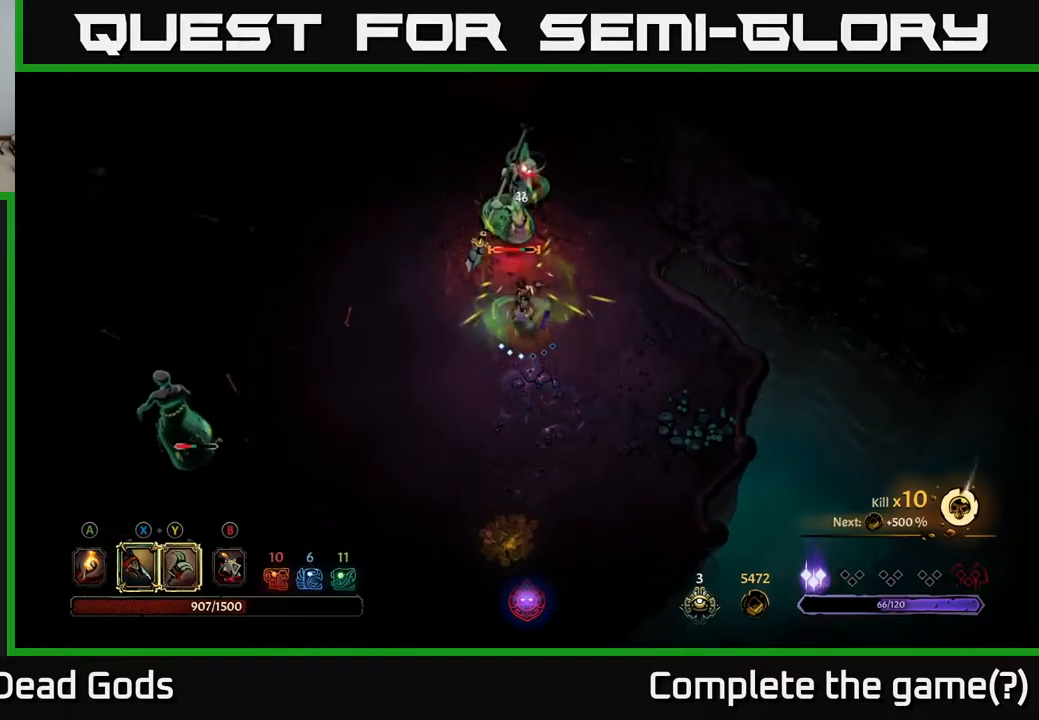
{"buttons": ["X"], "left_stick": "up", "right_stick": "center", "events": [[17, "X", "up"], [217, "X", "down"], [367, "X", "up"], [467, "X", "down"]]}
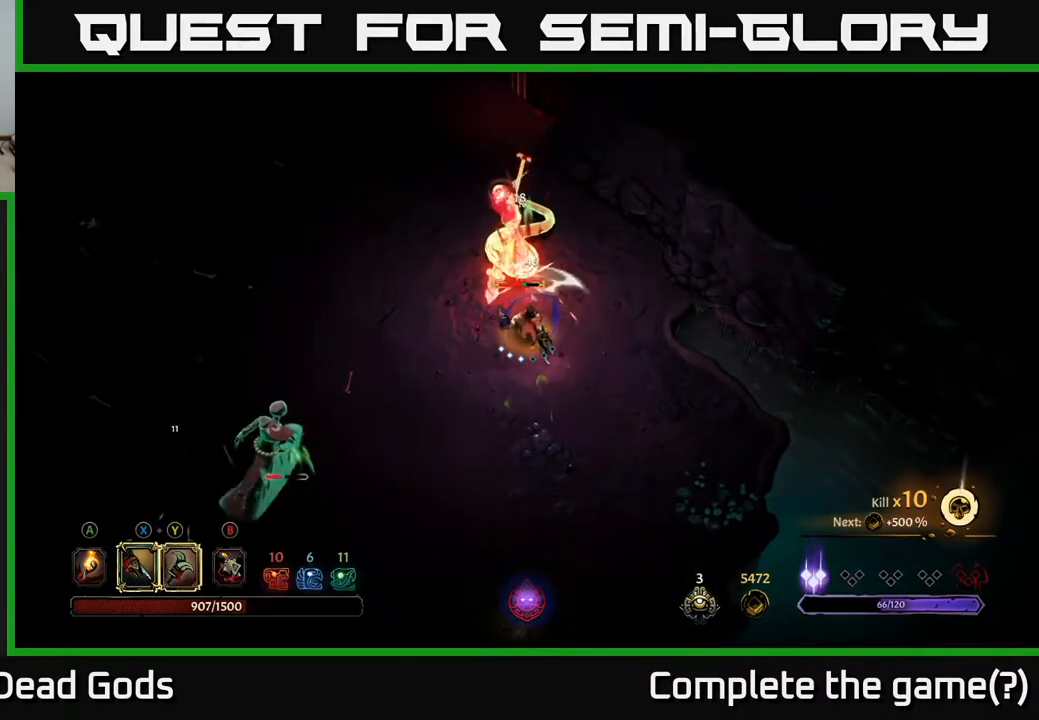
{"buttons": ["X"], "left_stick": "up", "right_stick": "center", "events": [[83, "X", "up"], [200, "X", "down"], [350, "X", "up"], [433, "X", "down"]]}
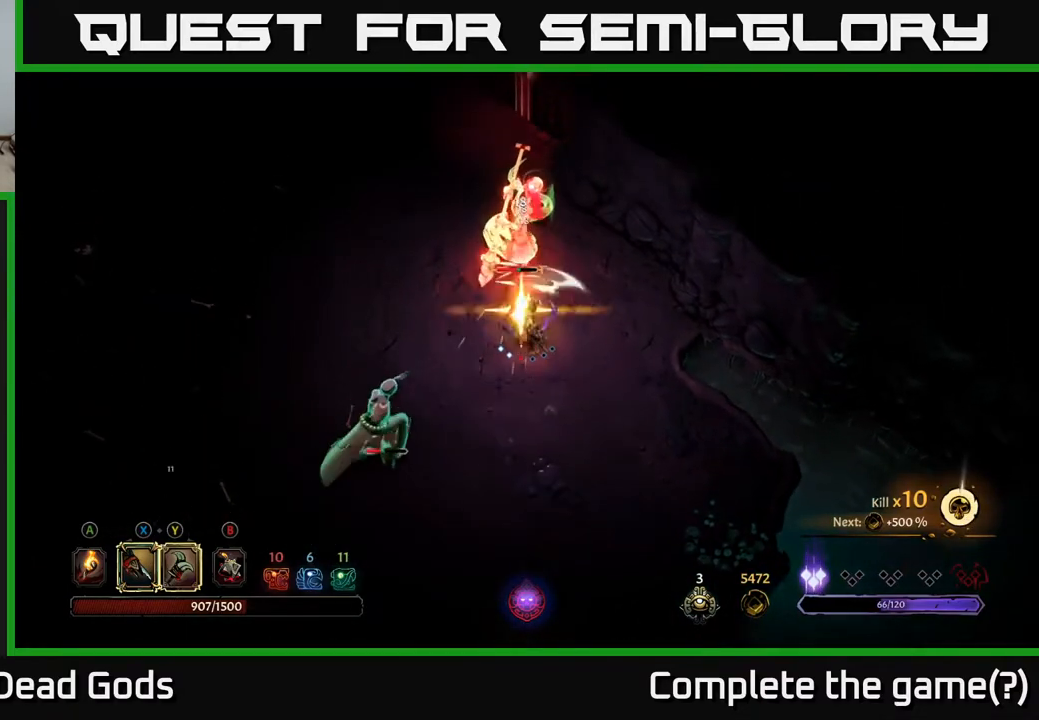
{"buttons": [], "left_stick": "up", "right_stick": "center", "events": [[83, "X", "up"]]}
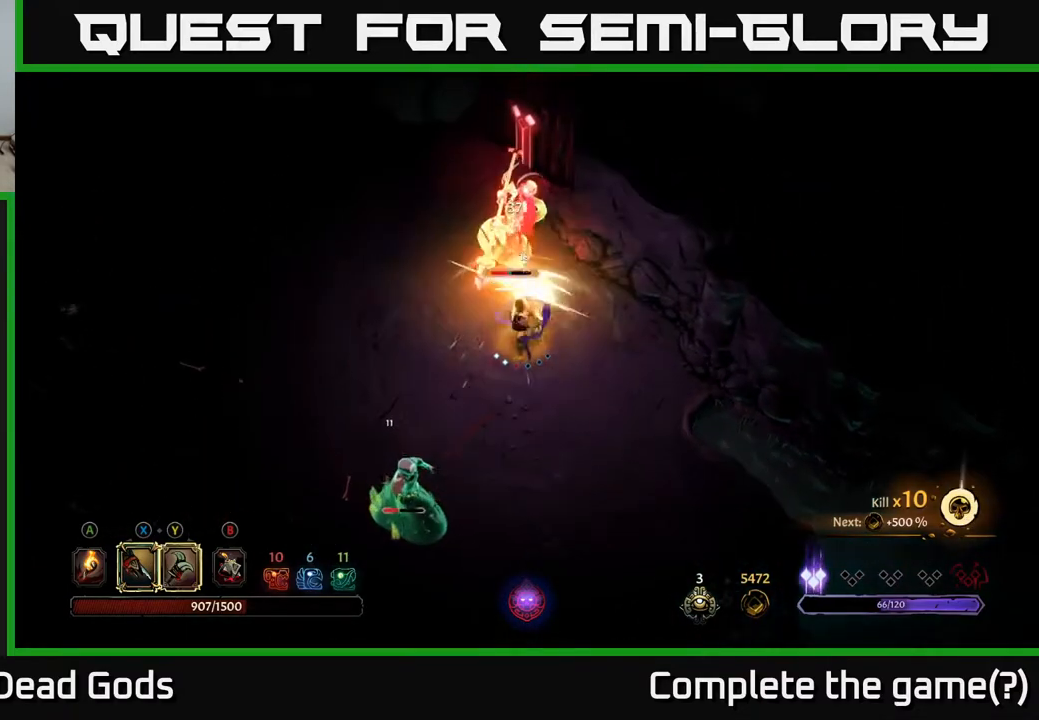
{"buttons": [], "left_stick": "up-left", "right_stick": "center", "events": [[183, "left_stick", "up-left"]]}
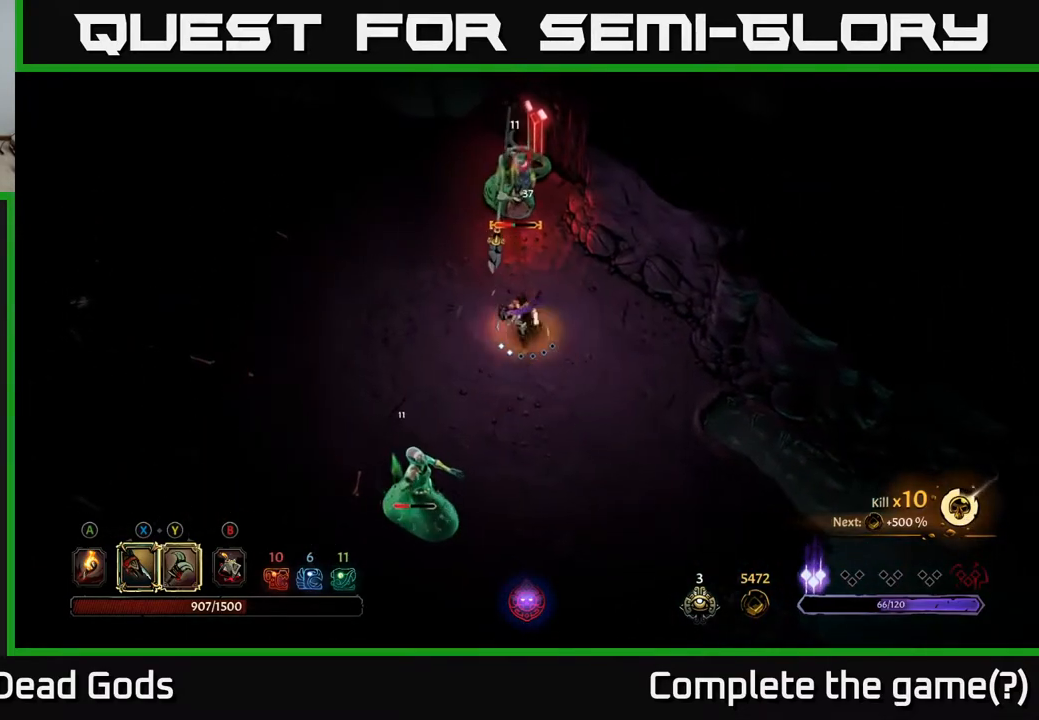
{"buttons": [], "left_stick": "up-left", "right_stick": "center", "events": []}
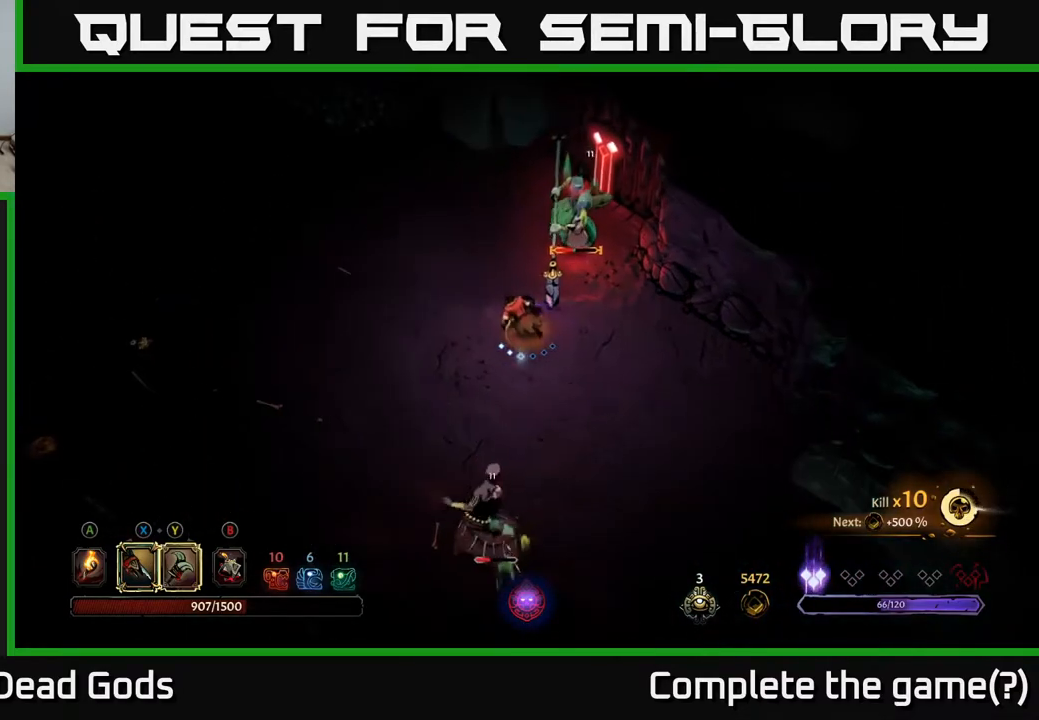
{"buttons": [], "left_stick": "up-left", "right_stick": "center", "events": []}
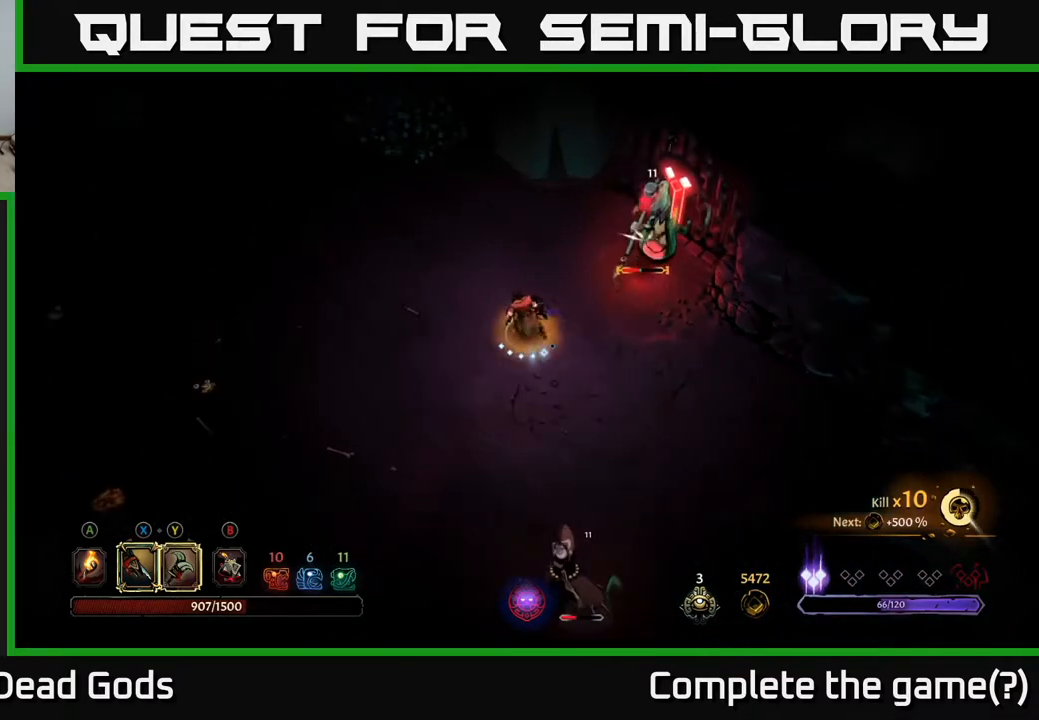
{"buttons": [], "left_stick": "up-right", "right_stick": "center", "events": [[17, "Y", "down"], [50, "left_stick", "up-right"], [350, "Y", "up"]]}
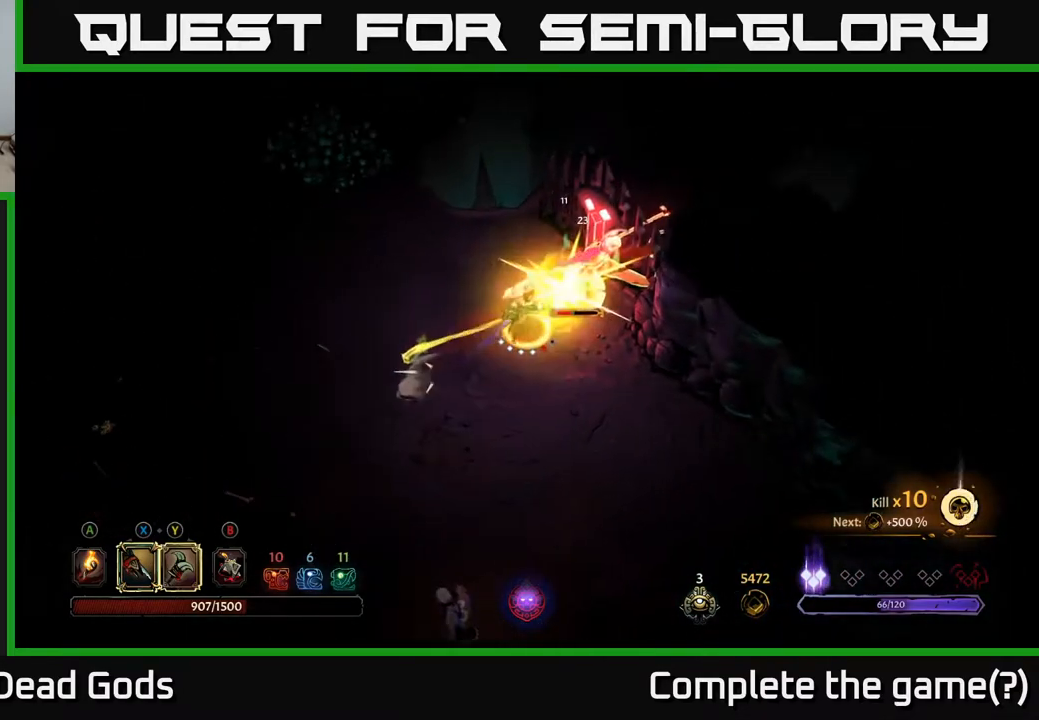
{"buttons": [], "left_stick": "up-right", "right_stick": "center", "events": []}
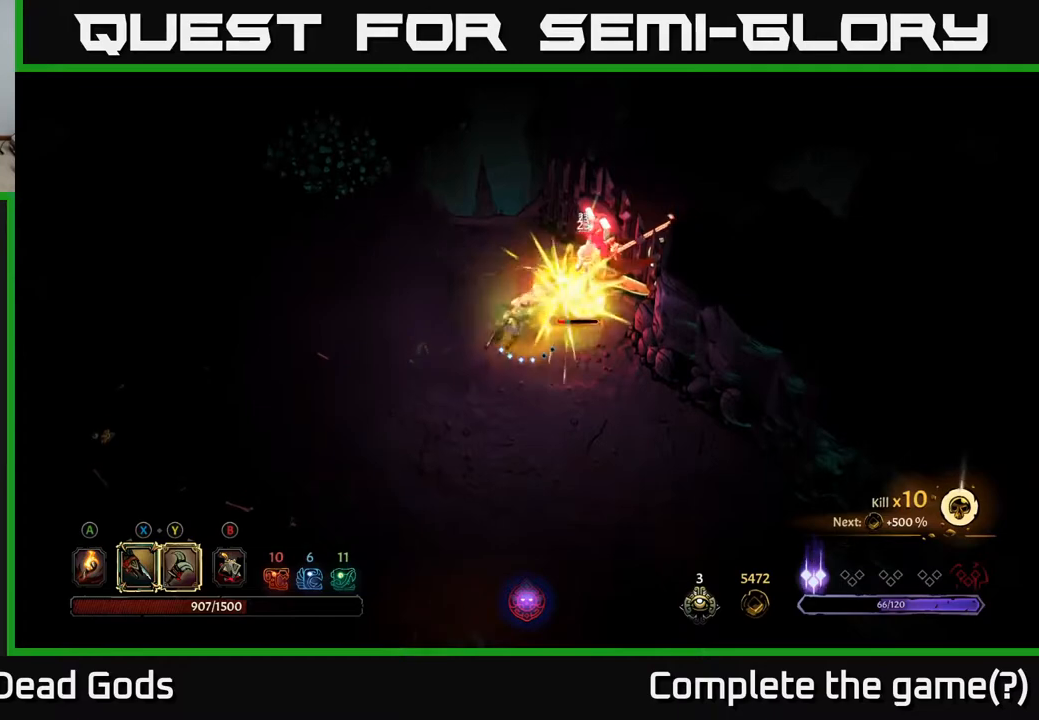
{"buttons": [], "left_stick": "up-right", "right_stick": "center", "events": [[317, "X", "down"], [500, "X", "up"]]}
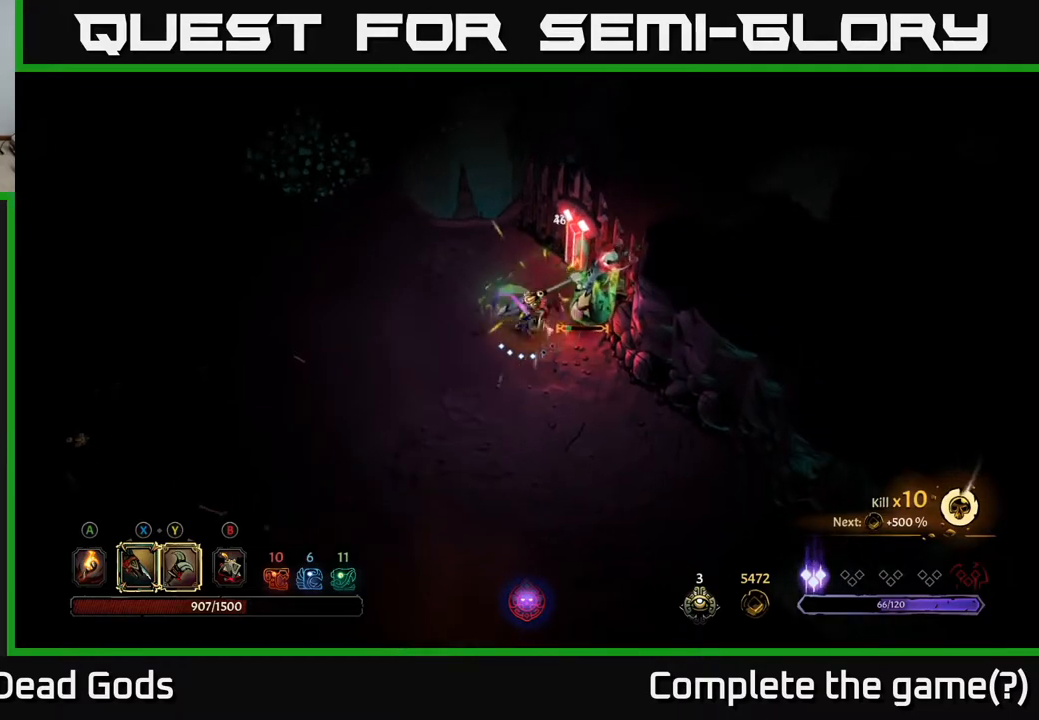
{"buttons": [], "left_stick": "up-right", "right_stick": "center", "events": [[133, "X", "down"], [267, "X", "up"], [367, "X", "down"], [500, "X", "up"]]}
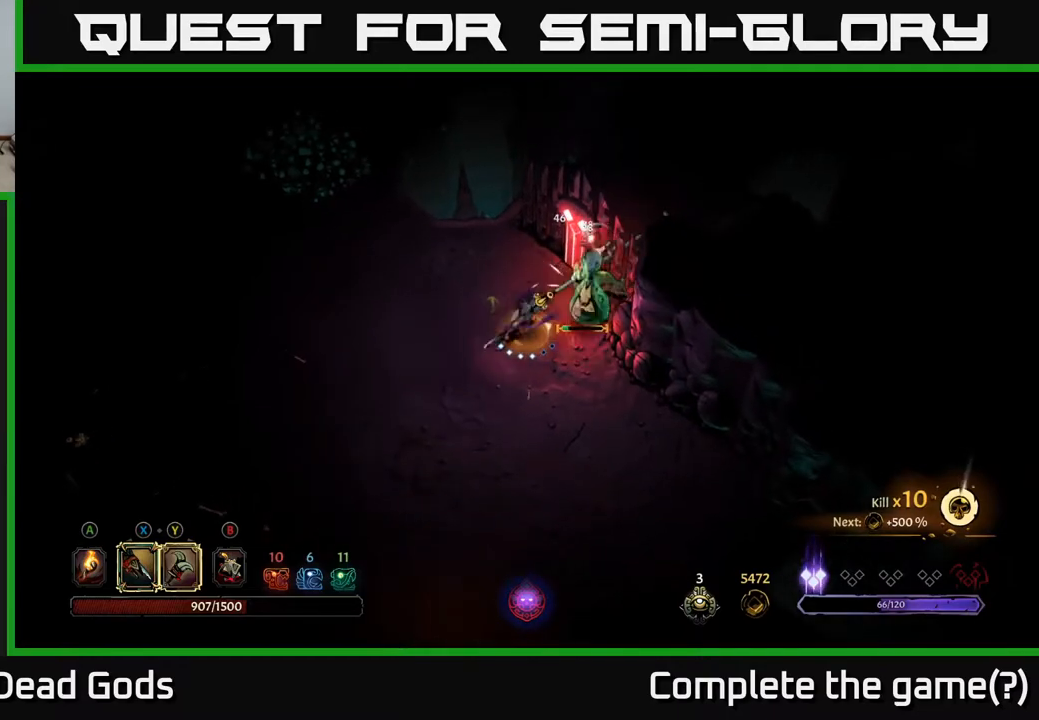
{"buttons": ["X"], "left_stick": "right", "right_stick": "center", "events": [[150, "left_stick", "right"], [400, "X", "down"]]}
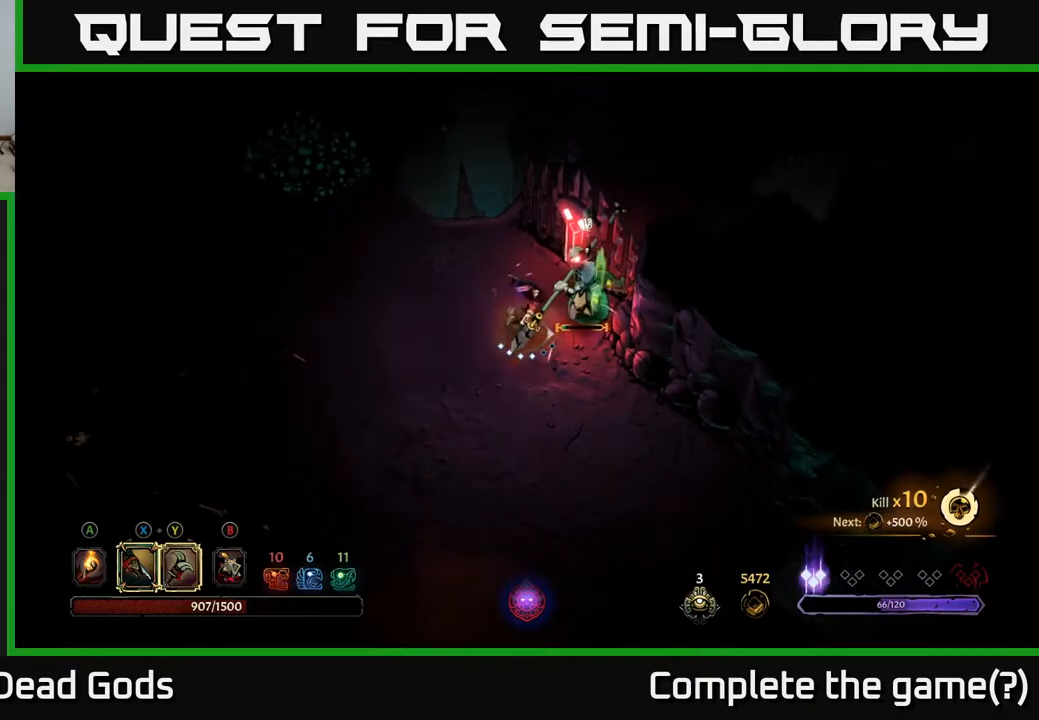
{"buttons": [], "left_stick": "center", "right_stick": "center", "events": [[17, "X", "up"], [350, "X", "down"], [417, "left_stick", "center"], [433, "X", "up"]]}
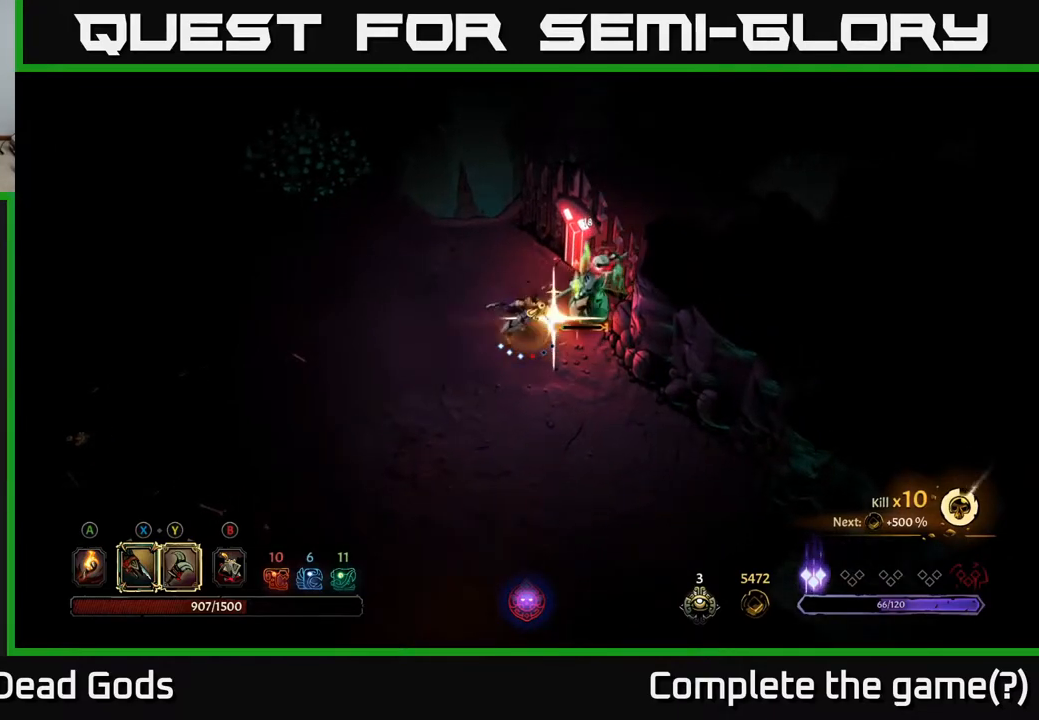
{"buttons": [], "left_stick": "center", "right_stick": "center", "events": []}
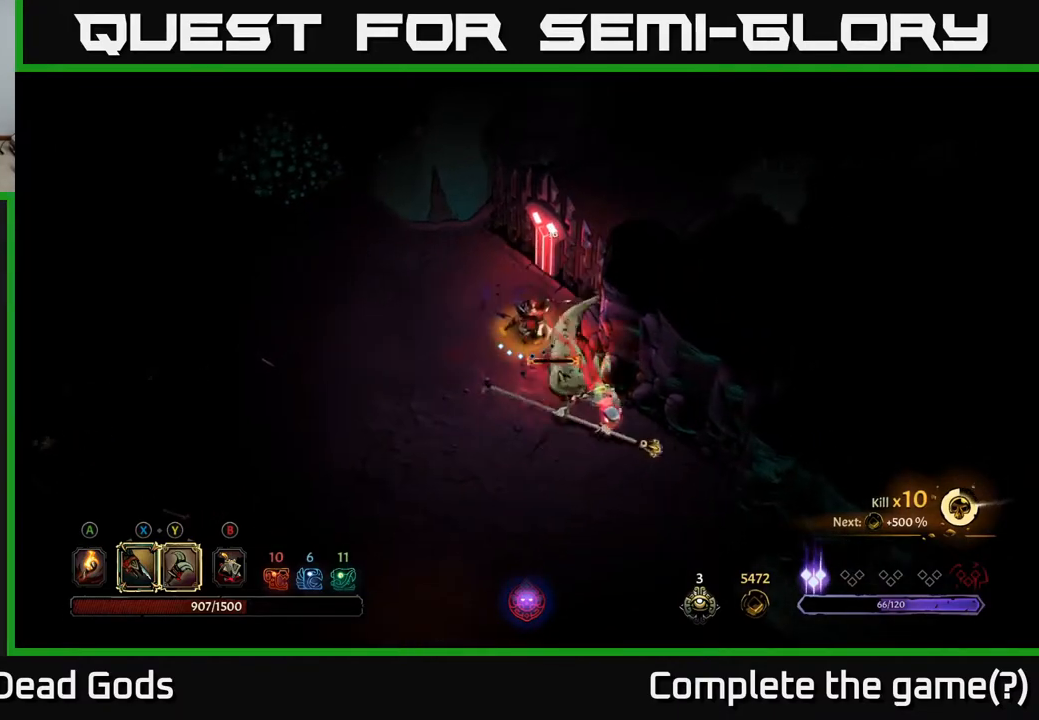
{"buttons": [], "left_stick": "down", "right_stick": "center", "events": [[83, "left_stick", "down"]]}
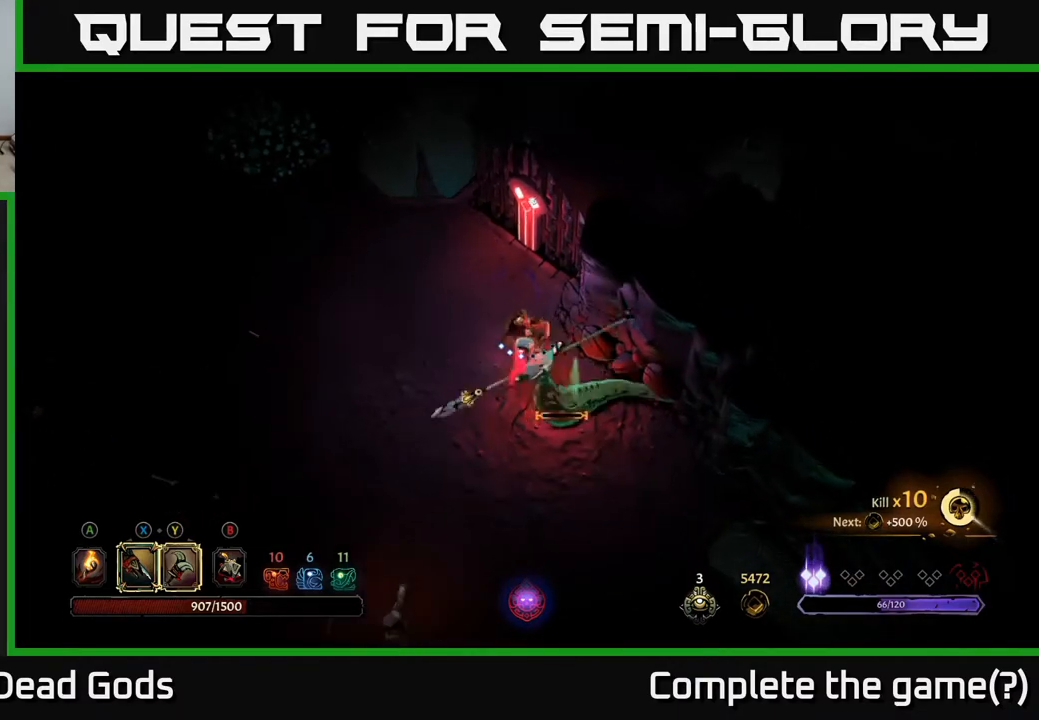
{"buttons": [], "left_stick": "down", "right_stick": "center", "events": [[67, "X", "down"], [150, "X", "up"]]}
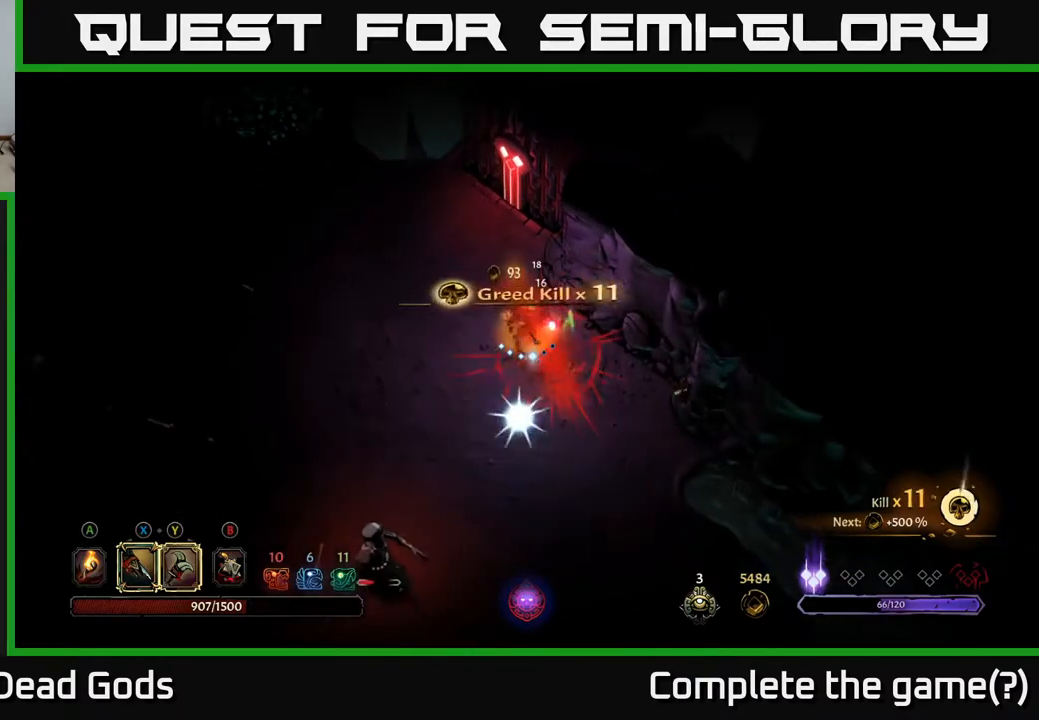
{"buttons": [], "left_stick": "down", "right_stick": "center", "events": []}
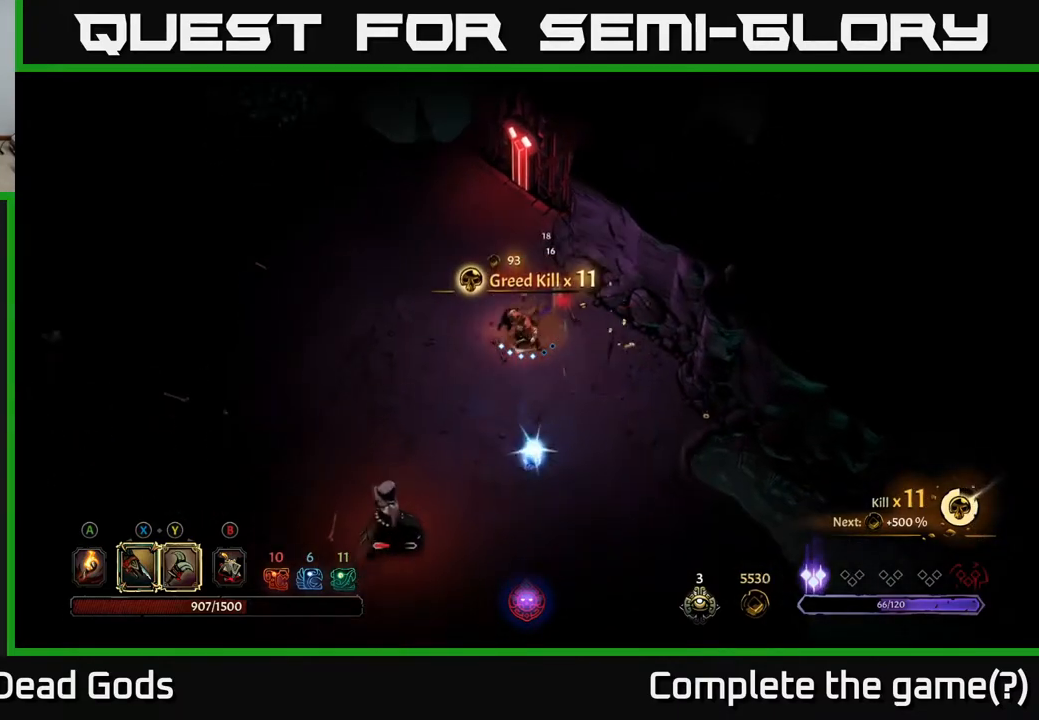
{"buttons": ["Y"], "left_stick": "down", "right_stick": "center", "events": [[283, "Y", "down"]]}
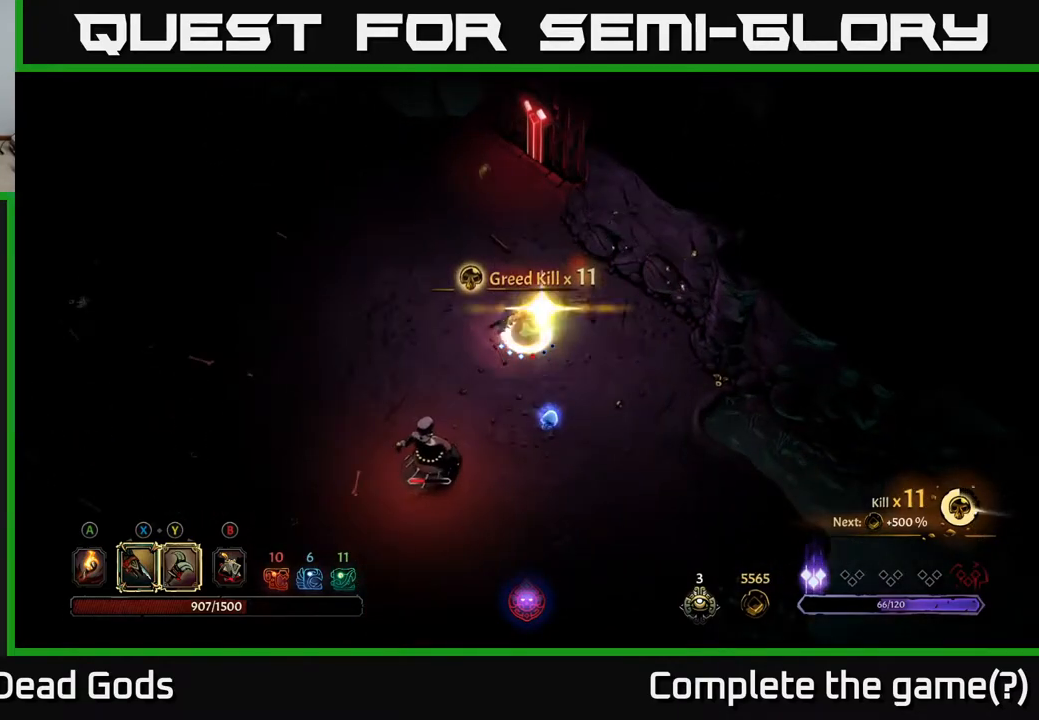
{"buttons": [], "left_stick": "down", "right_stick": "center", "events": [[100, "Y", "up"]]}